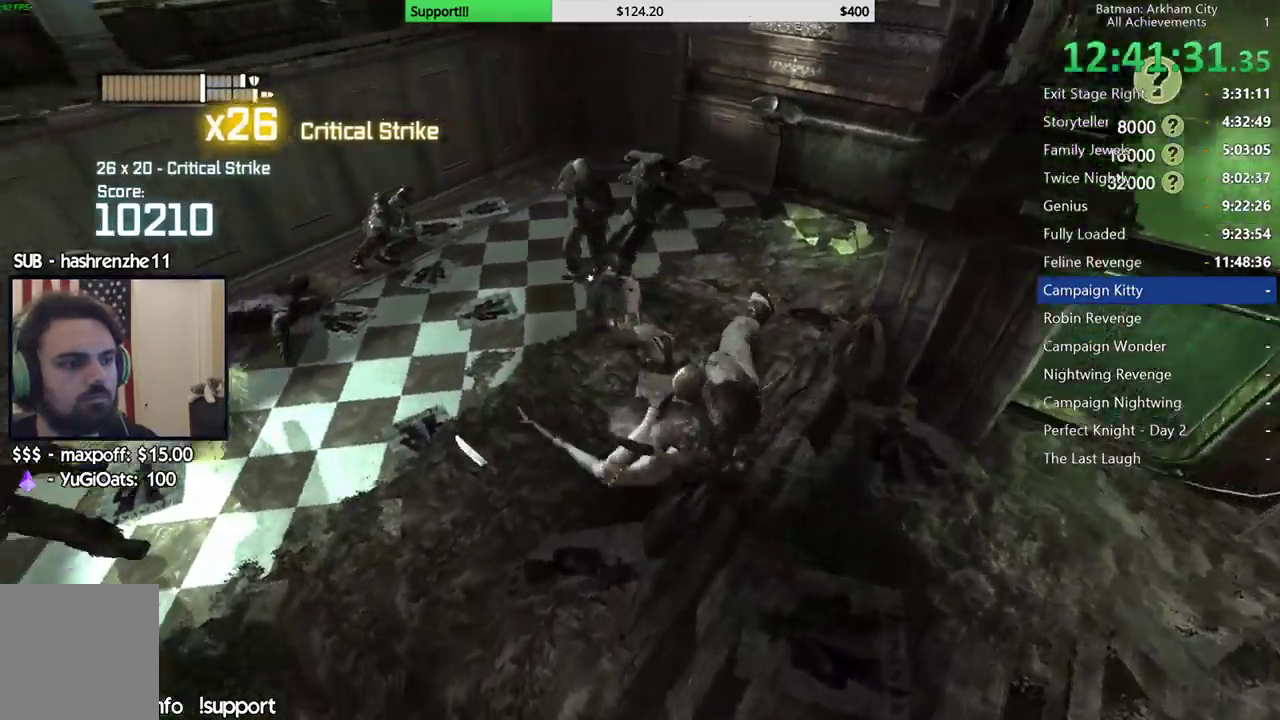
Gameplay with a controller (Xbox layout); each line is a JSON object with the inputs held at the frame after it. "button_events" lists button changes between this image and that frame as [ms after this image, input, new state], when the widget could be followed in between (sticks are given only as held states). This document gives stick clicks only as held states, not as events.
{"buttons": [], "left_stick": "center", "right_stick": "center", "button_events": []}
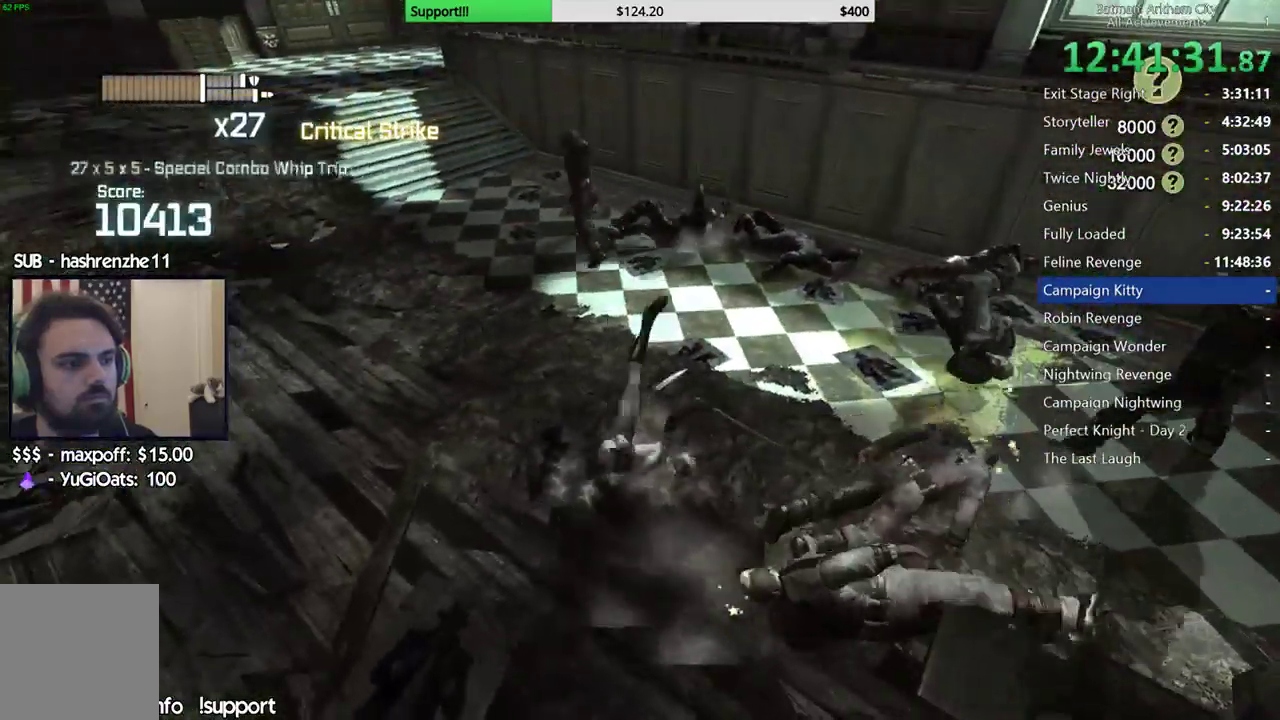
{"buttons": [], "left_stick": "up", "right_stick": "center", "button_events": [[267, "B", "down"], [400, "B", "up"]]}
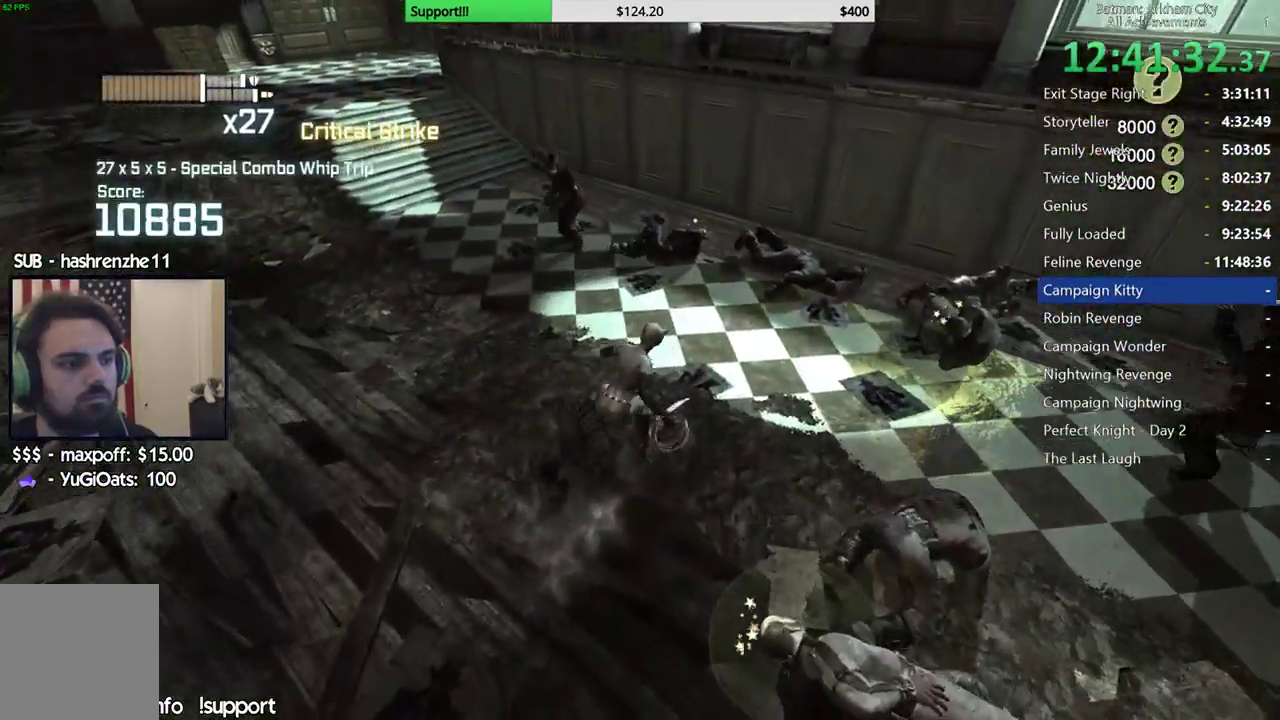
{"buttons": ["X"], "left_stick": "up", "right_stick": "center", "button_events": [[500, "X", "down"]]}
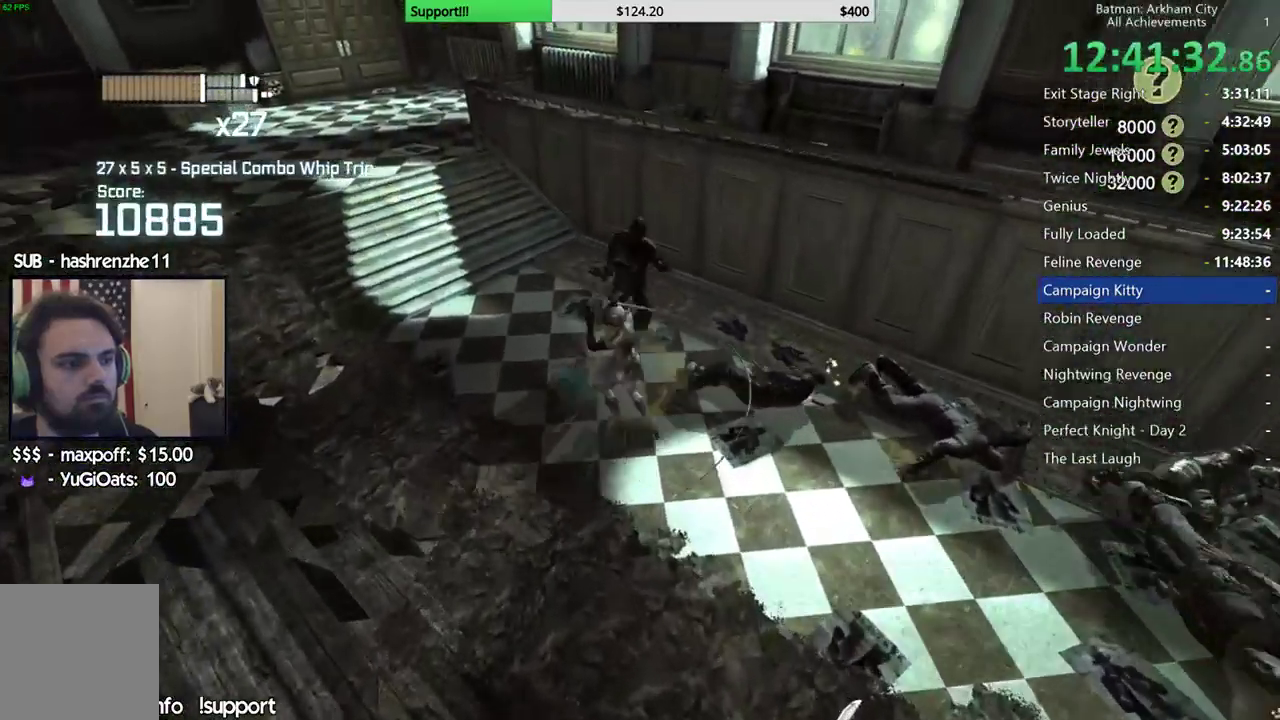
{"buttons": ["X"], "left_stick": "center", "right_stick": "center", "button_events": [[100, "X", "up"], [167, "X", "down"], [250, "X", "up"], [317, "X", "down"], [433, "X", "up"], [500, "X", "down"]]}
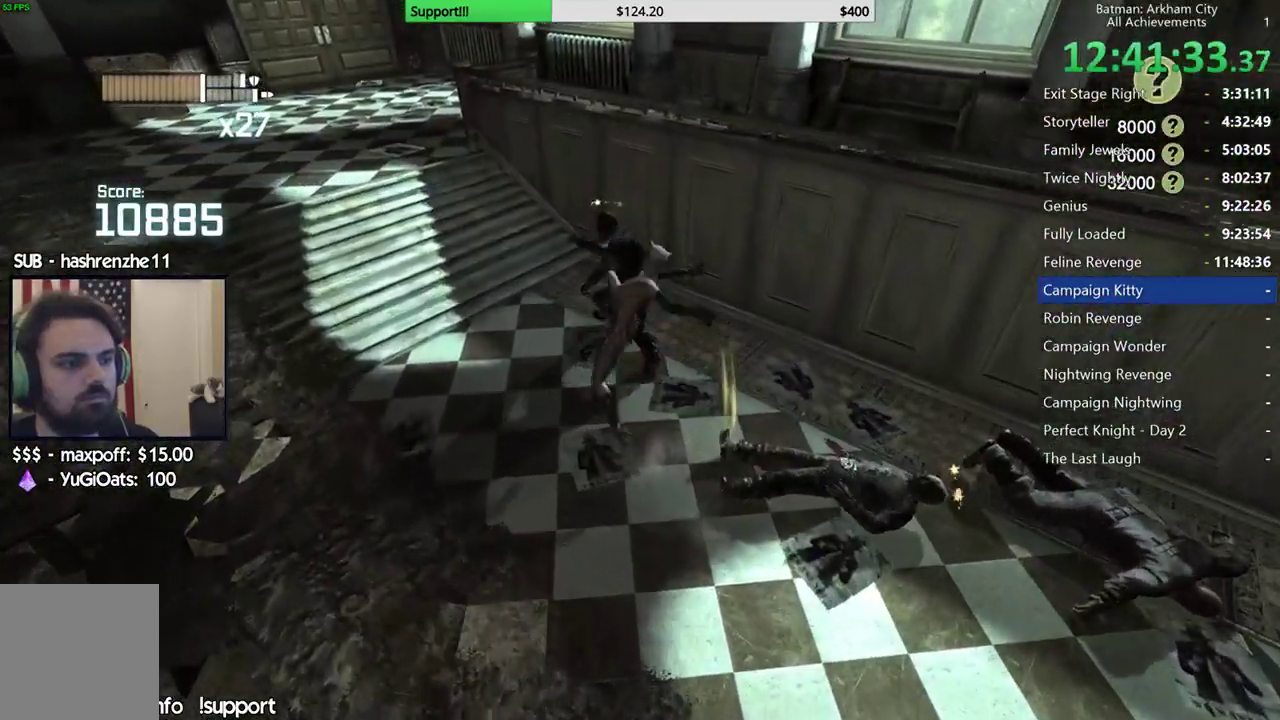
{"buttons": ["X"], "left_stick": "center", "right_stick": "right", "button_events": [[83, "X", "up"], [150, "X", "down"], [250, "X", "up"], [317, "X", "down"], [417, "X", "up"], [483, "X", "down"]]}
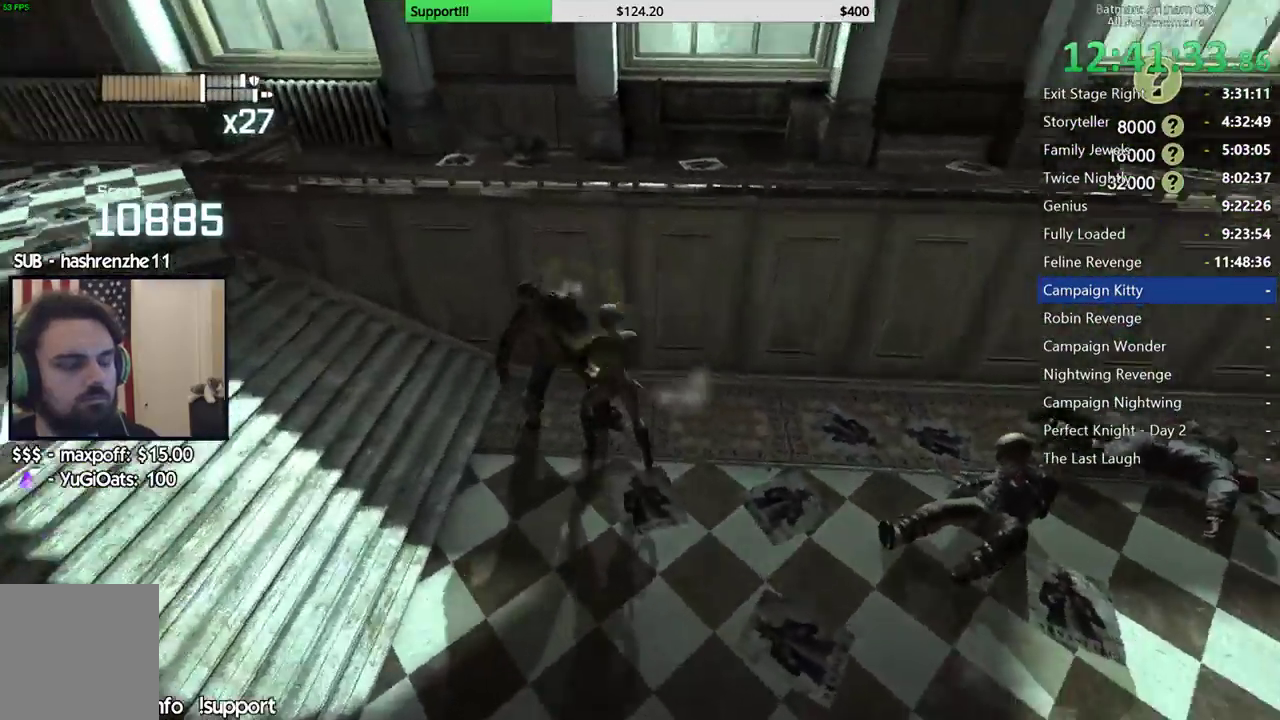
{"buttons": ["X"], "left_stick": "center", "right_stick": "center", "button_events": [[67, "X", "up"], [133, "X", "down"], [233, "X", "up"], [300, "X", "down"], [400, "X", "up"], [467, "X", "down"]]}
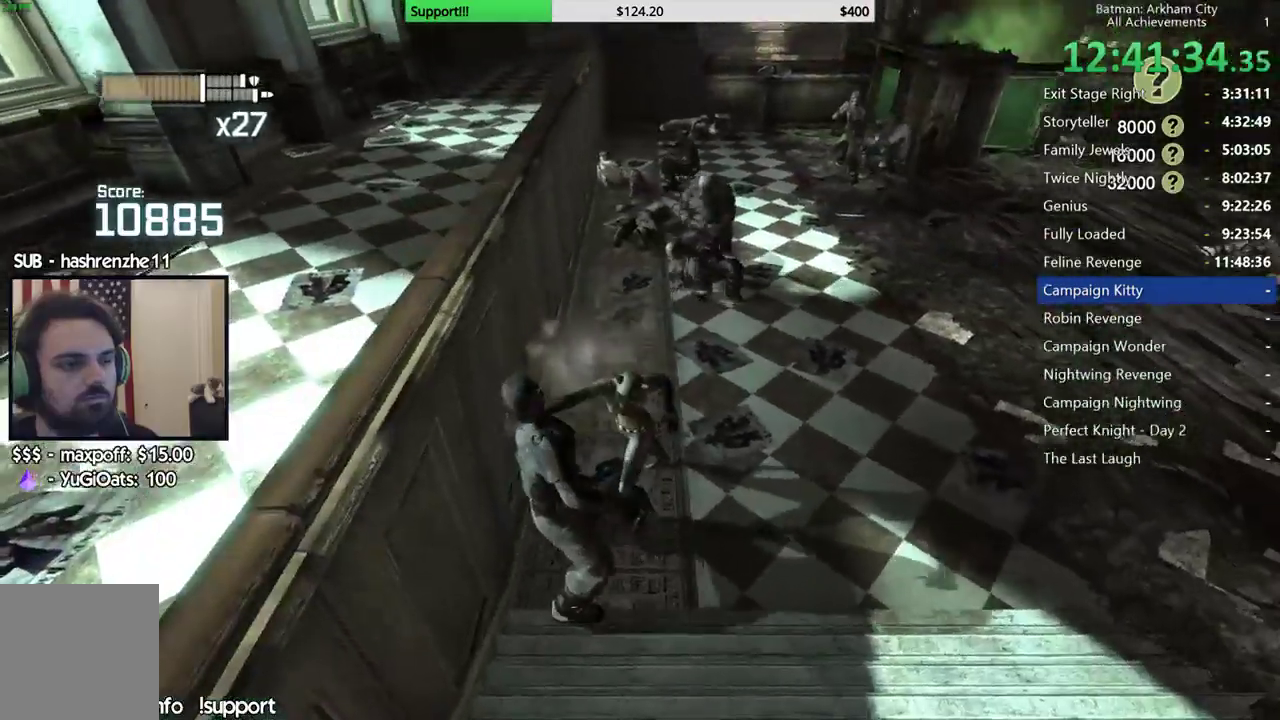
{"buttons": [], "left_stick": "center", "right_stick": "center", "button_events": [[50, "X", "up"], [100, "X", "down"], [183, "X", "up"], [250, "X", "down"], [333, "X", "up"], [383, "X", "down"], [467, "X", "up"]]}
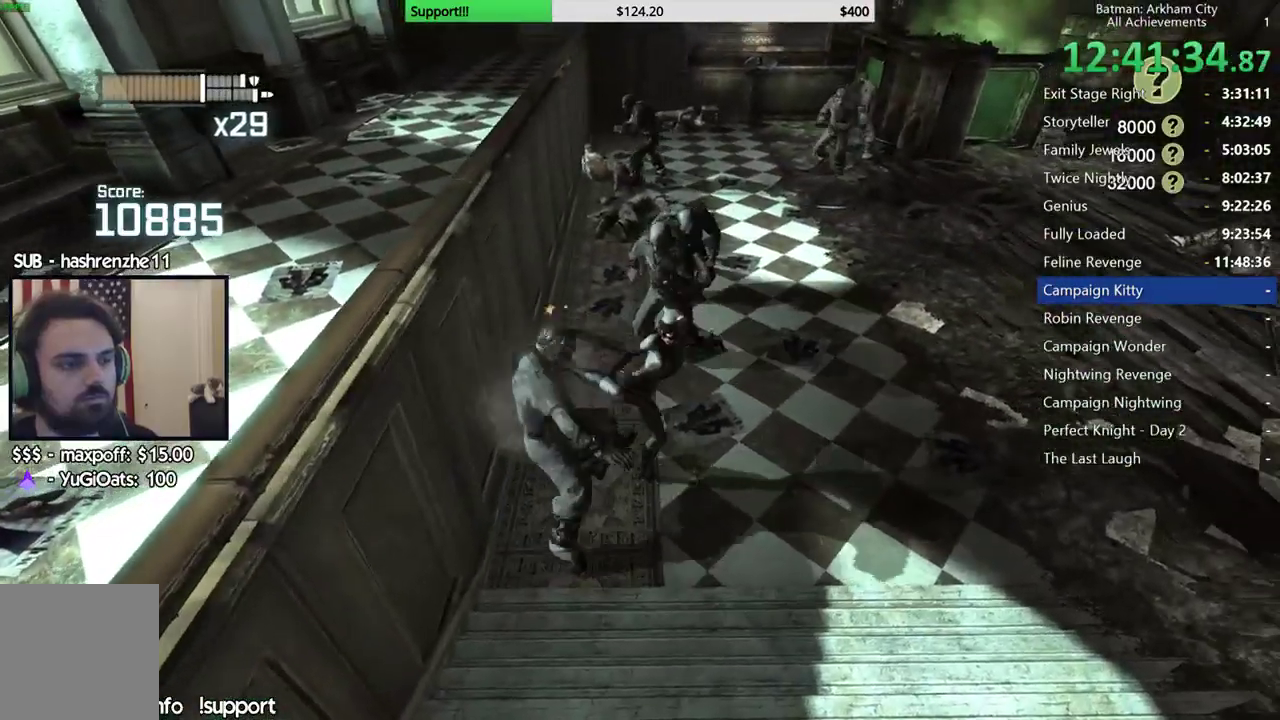
{"buttons": [], "left_stick": "up", "right_stick": "center", "button_events": [[33, "X", "down"], [117, "X", "up"]]}
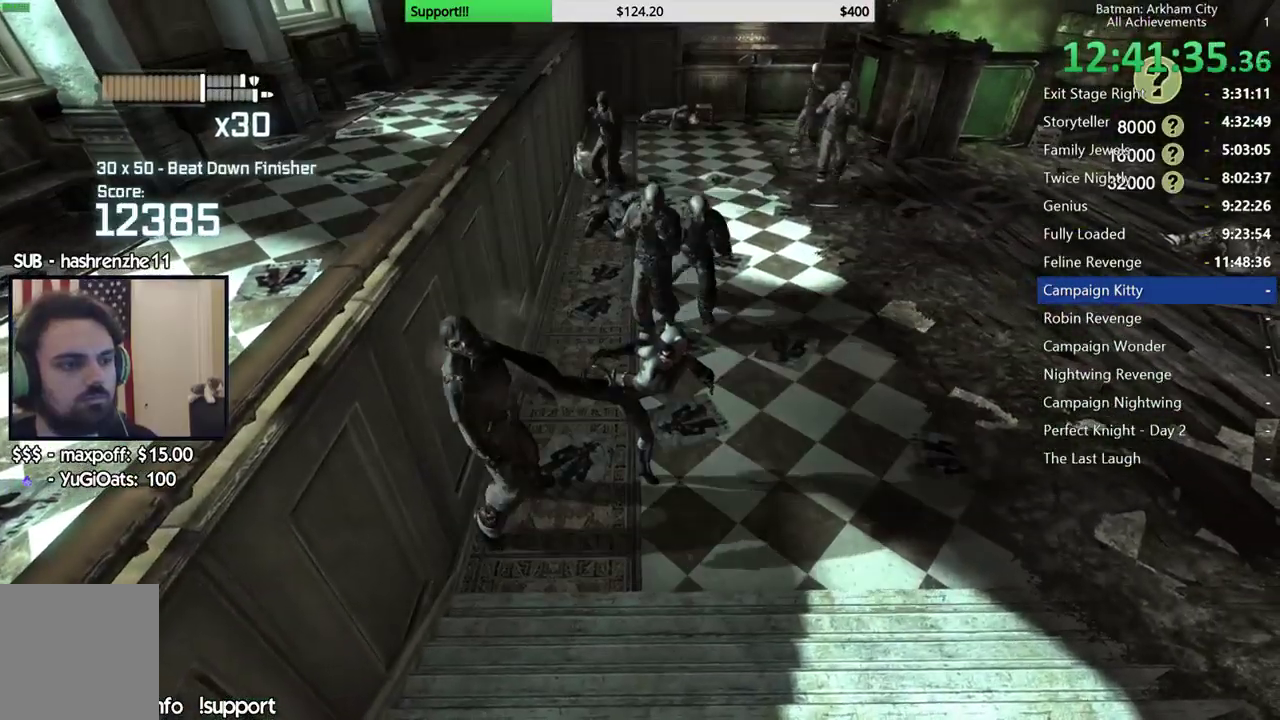
{"buttons": [], "left_stick": "up", "right_stick": "right", "button_events": [[133, "B", "down"], [233, "B", "up"]]}
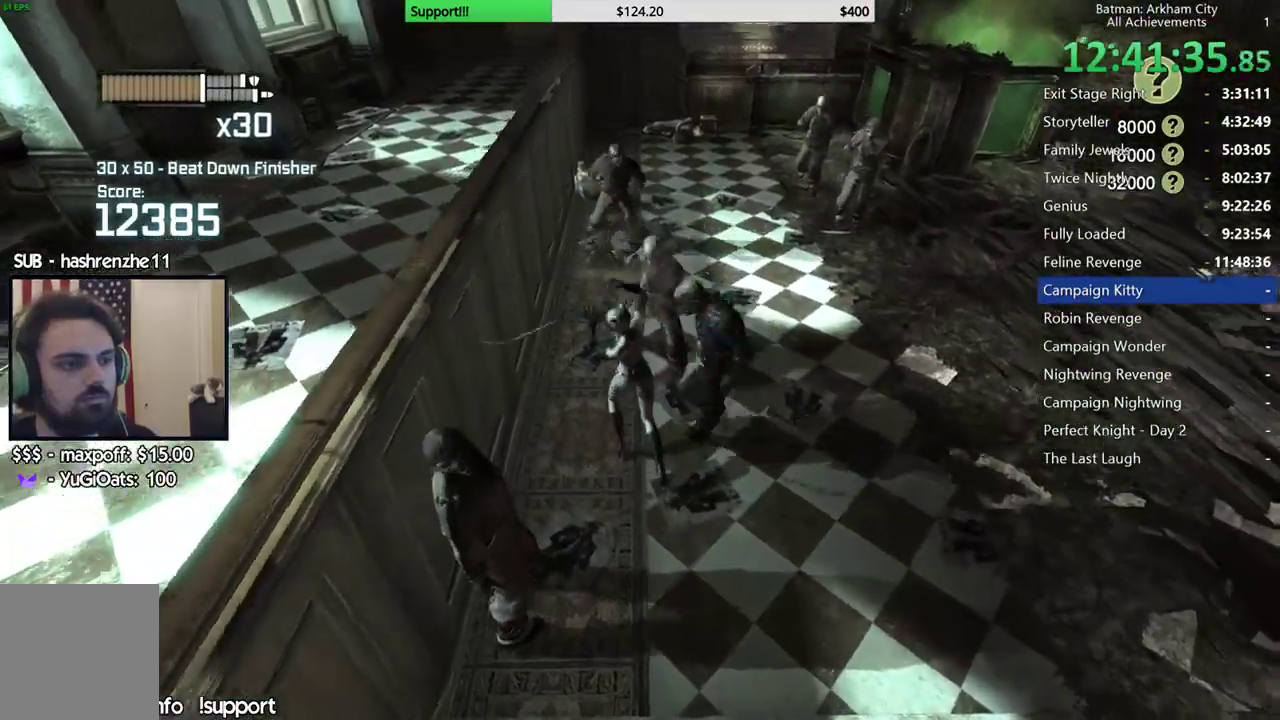
{"buttons": ["X"], "left_stick": "up", "right_stick": "center", "button_events": [[400, "X", "down"]]}
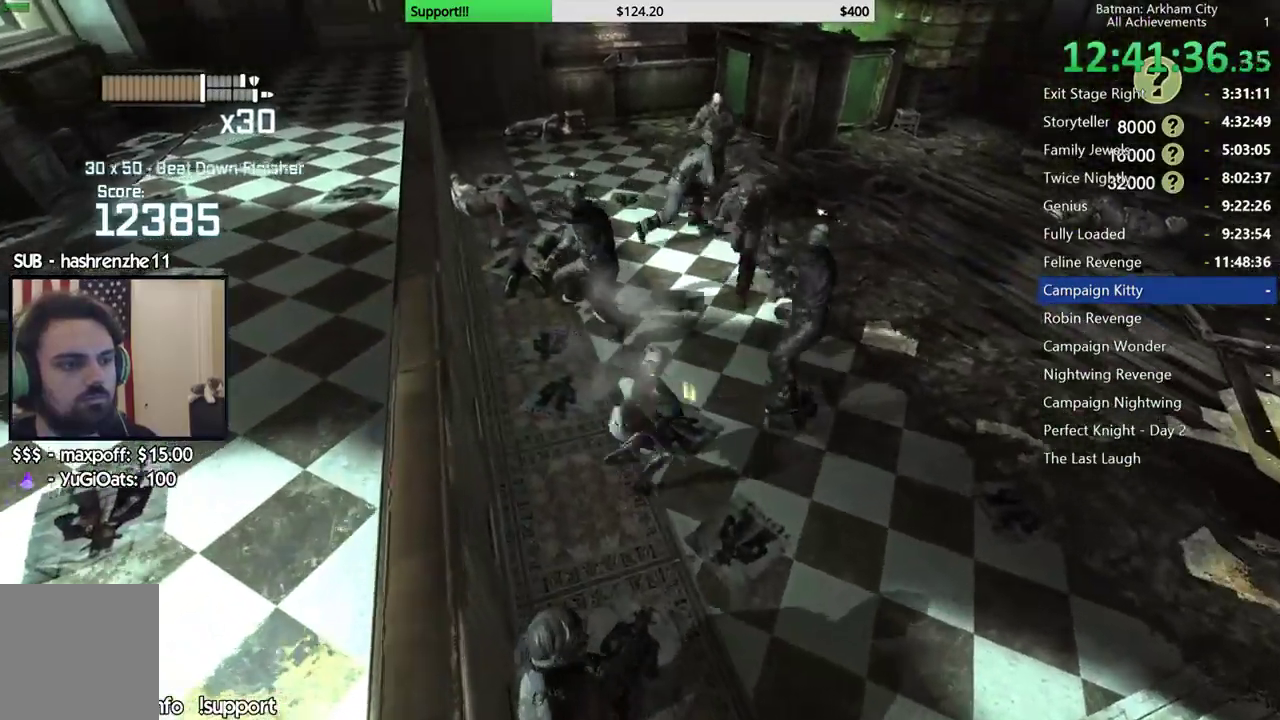
{"buttons": [], "left_stick": "center", "right_stick": "center", "button_events": [[17, "X", "up"], [250, "X", "down"], [333, "X", "up"], [400, "X", "down"], [500, "X", "up"]]}
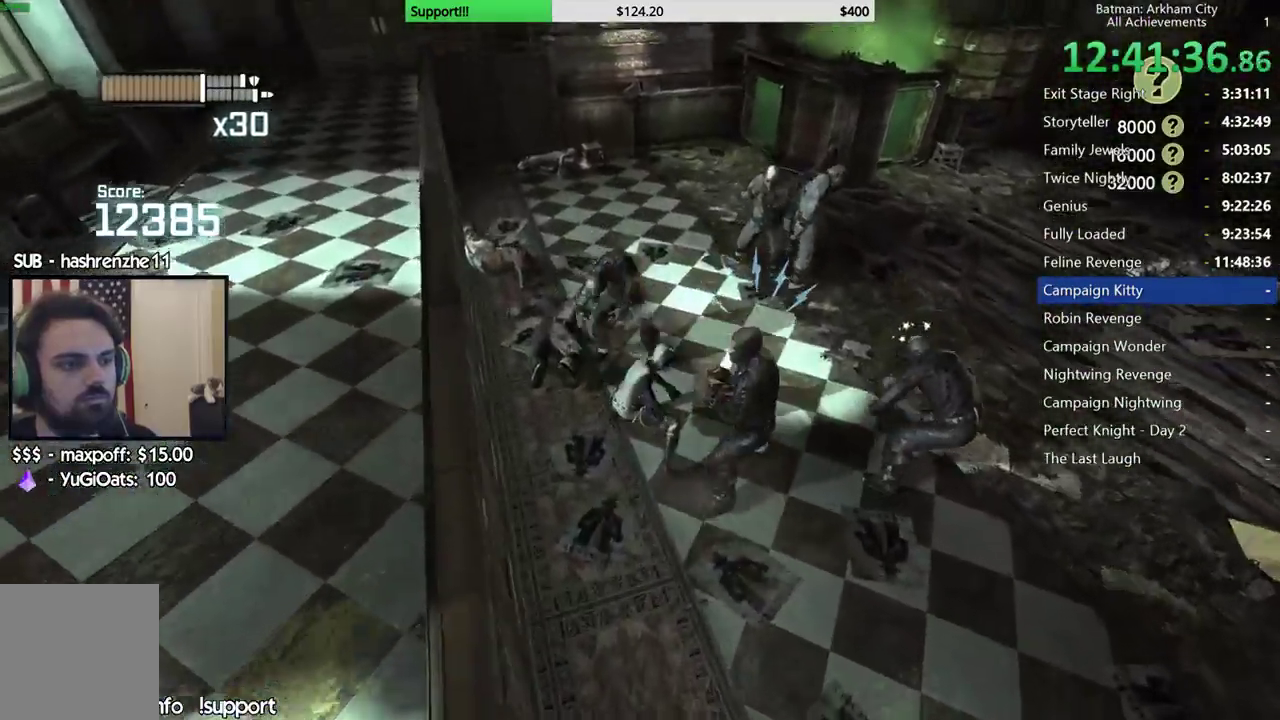
{"buttons": [], "left_stick": "center", "right_stick": "center", "button_events": [[67, "X", "down"], [283, "X", "up"], [350, "Y", "down"], [433, "Y", "up"]]}
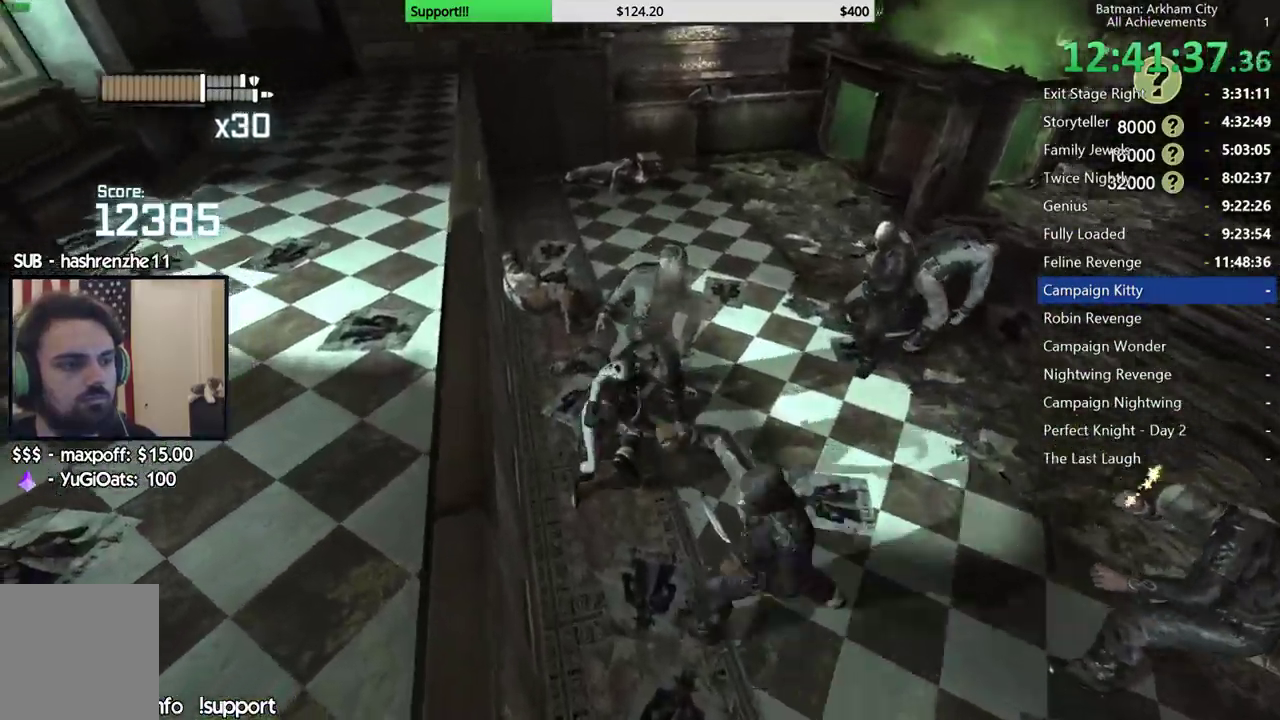
{"buttons": [], "left_stick": "center", "right_stick": "center", "button_events": [[17, "Y", "down"], [117, "Y", "up"], [200, "Y", "down"], [250, "Y", "up"]]}
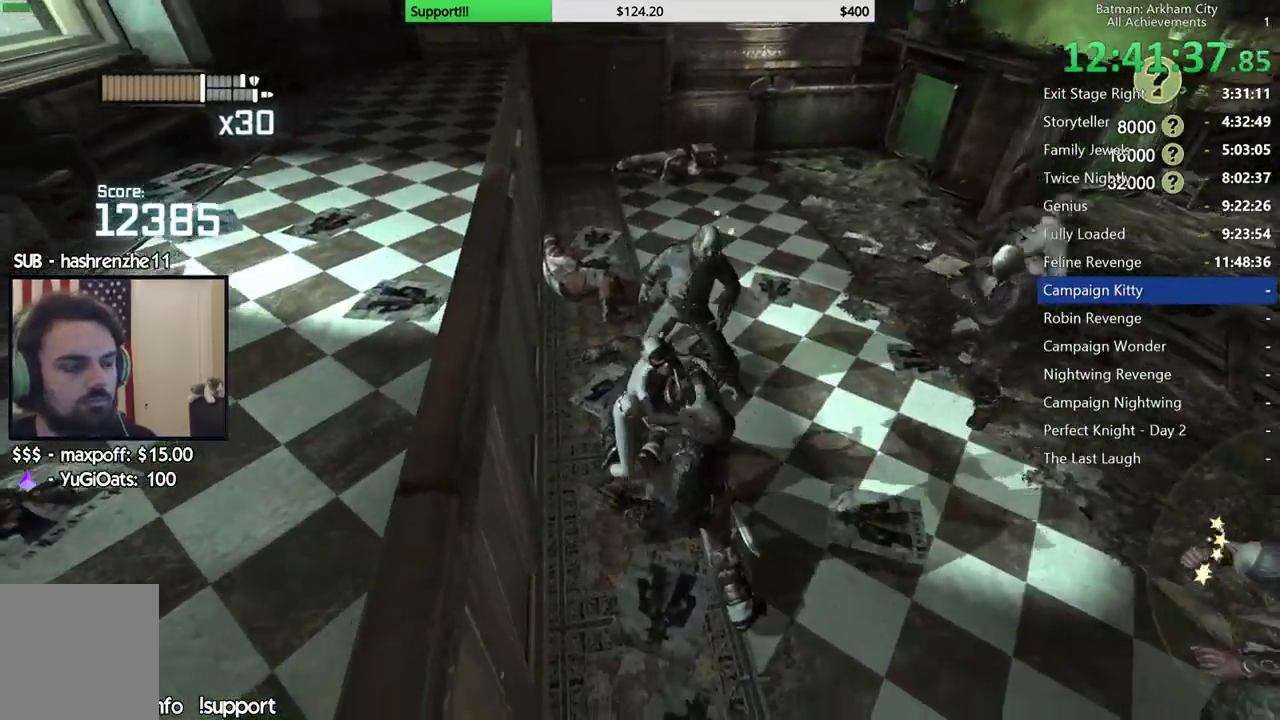
{"buttons": [], "left_stick": "center", "right_stick": "down-right", "button_events": []}
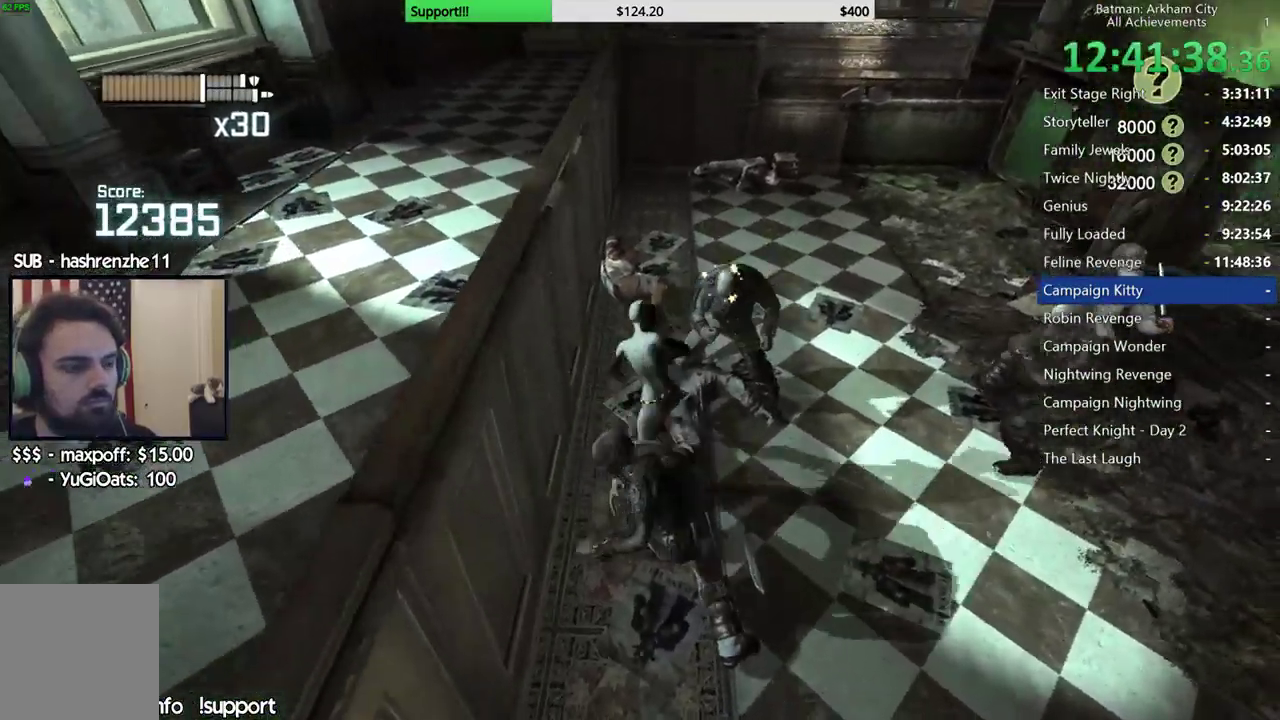
{"buttons": [], "left_stick": "up", "right_stick": "center", "button_events": []}
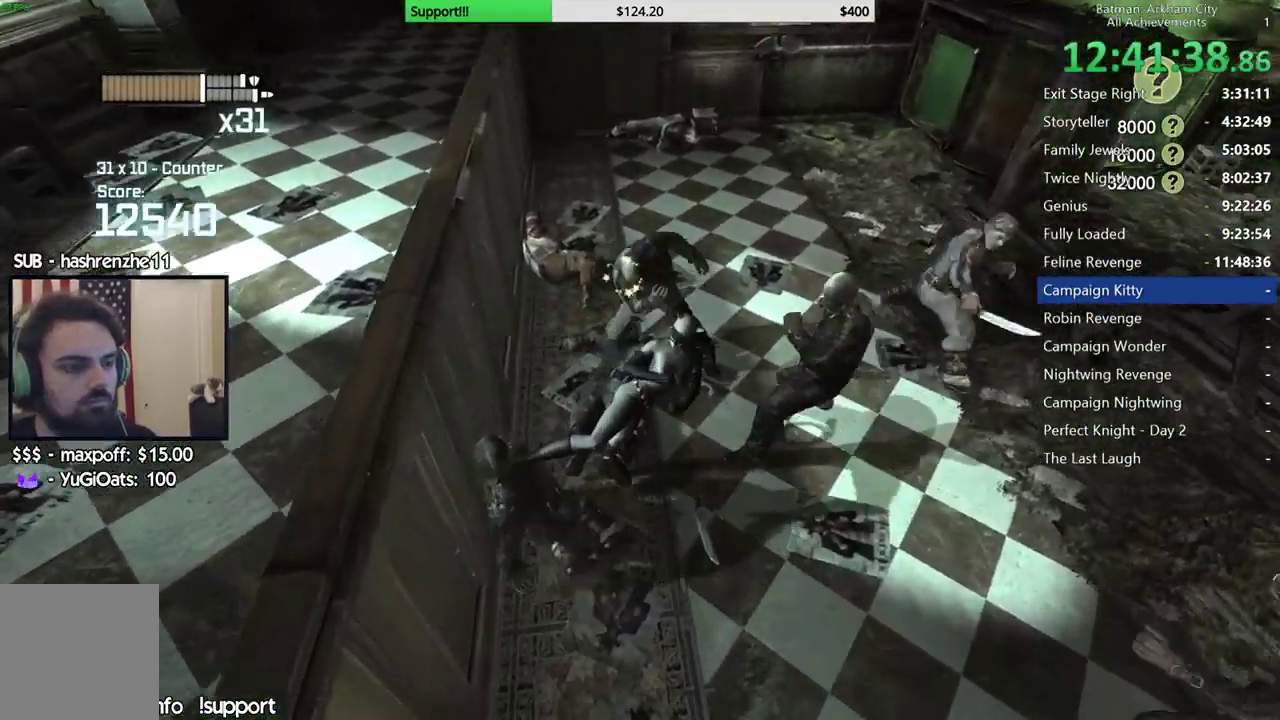
{"buttons": [], "left_stick": "up", "right_stick": "center", "button_events": [[150, "B", "down"], [267, "B", "up"]]}
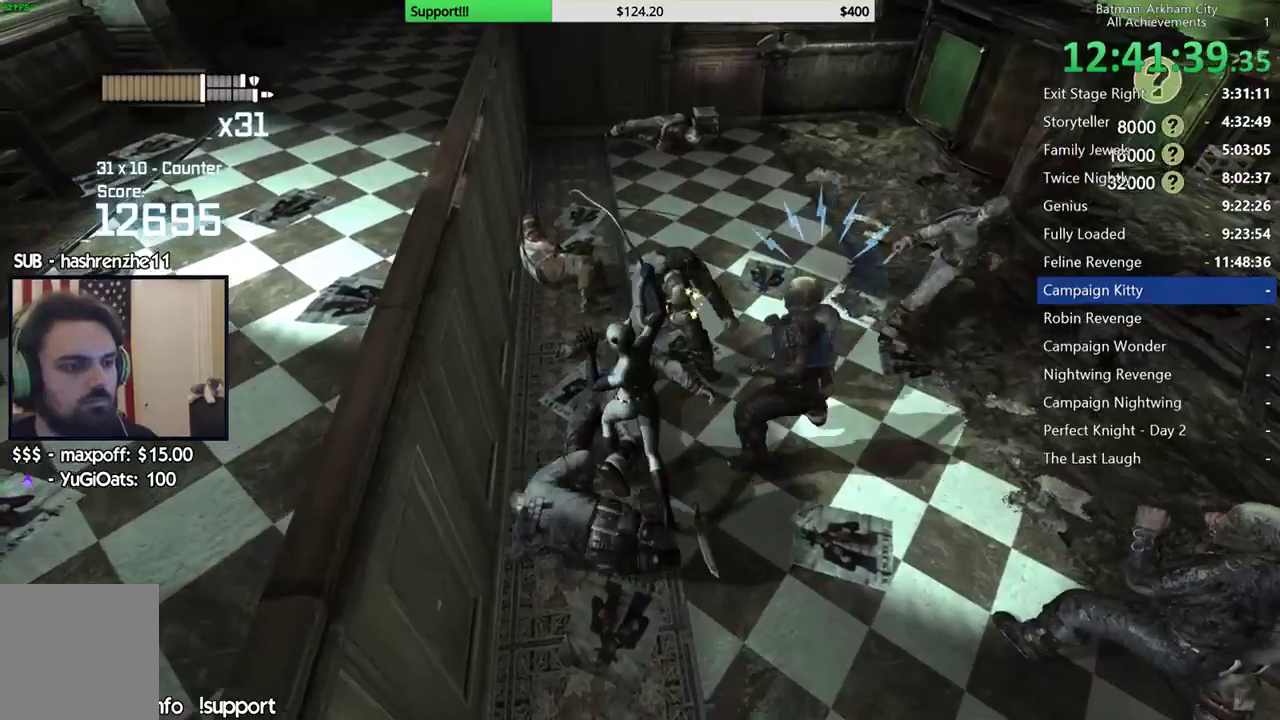
{"buttons": [], "left_stick": "center", "right_stick": "center", "button_events": [[117, "Y", "down"], [183, "Y", "up"], [250, "Y", "down"], [367, "Y", "up"]]}
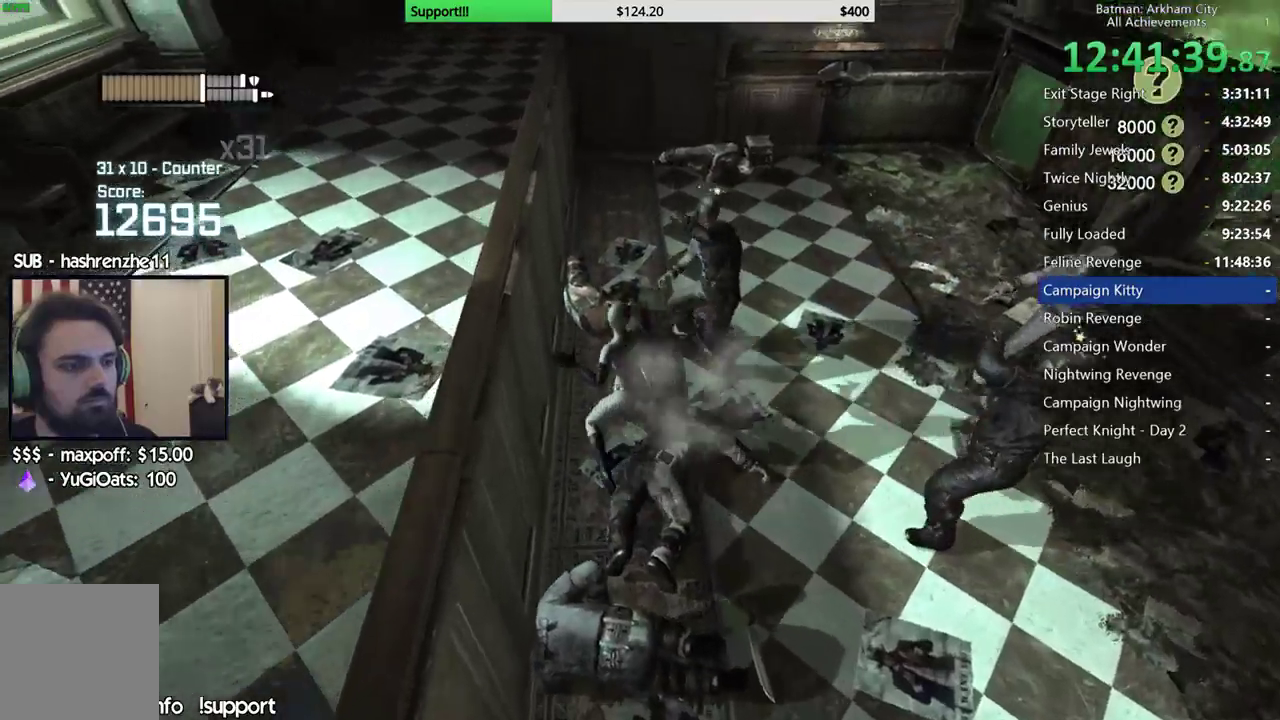
{"buttons": [], "left_stick": "up-right", "right_stick": "center", "button_events": [[350, "X", "down"], [450, "X", "up"]]}
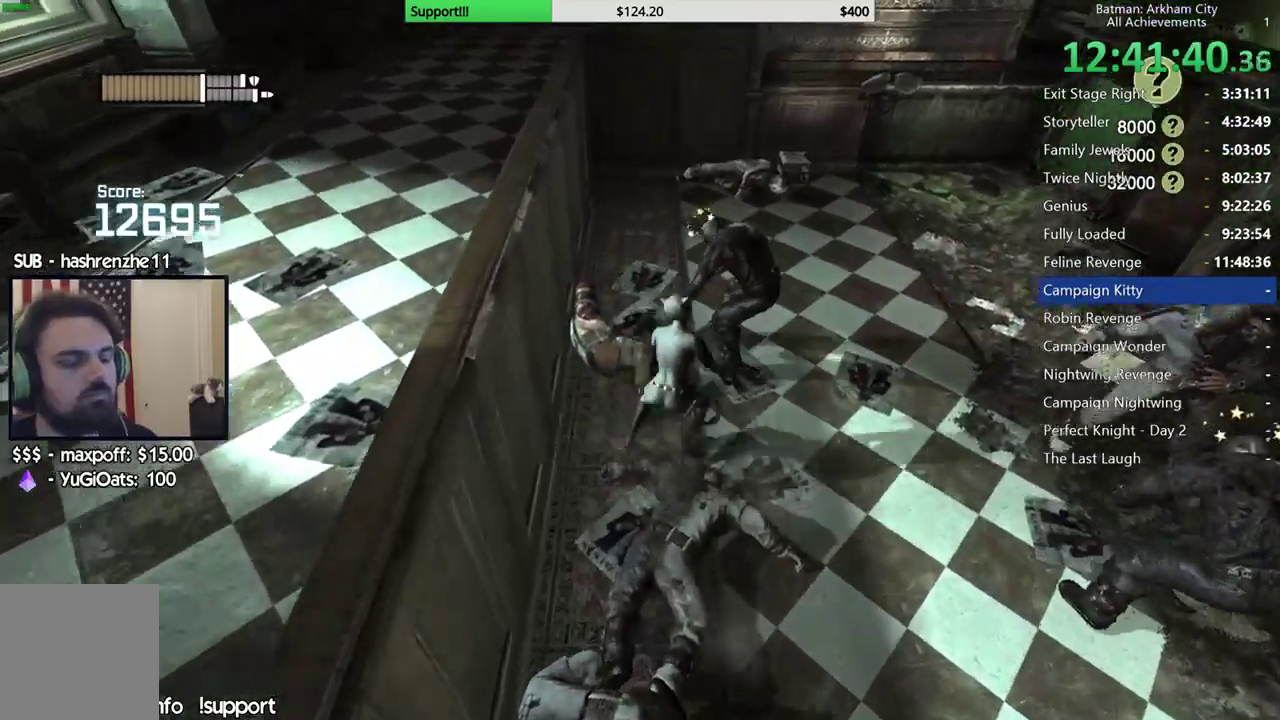
{"buttons": ["X"], "left_stick": "up", "right_stick": "center", "button_events": [[33, "X", "down"], [117, "X", "up"], [183, "X", "down"], [267, "X", "up"], [333, "X", "down"], [417, "X", "up"], [483, "X", "down"]]}
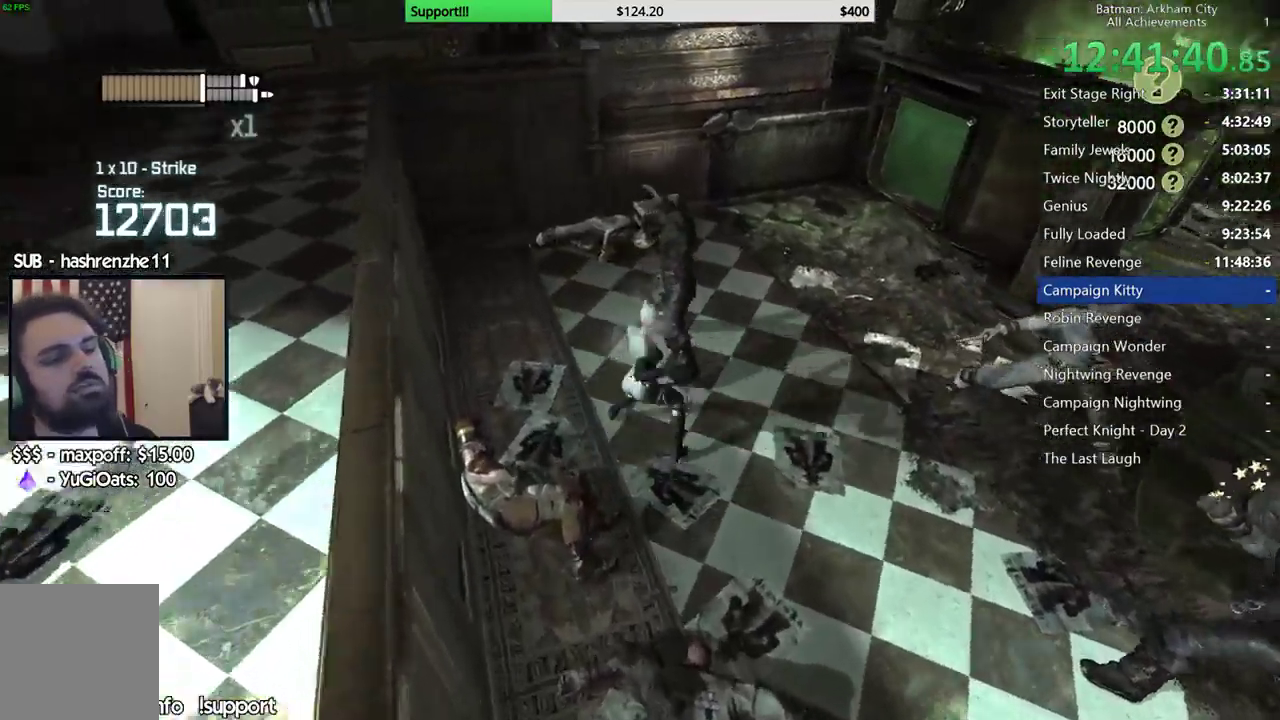
{"buttons": [], "left_stick": "center", "right_stick": "right", "button_events": [[83, "X", "up"], [167, "X", "down"], [233, "X", "up"]]}
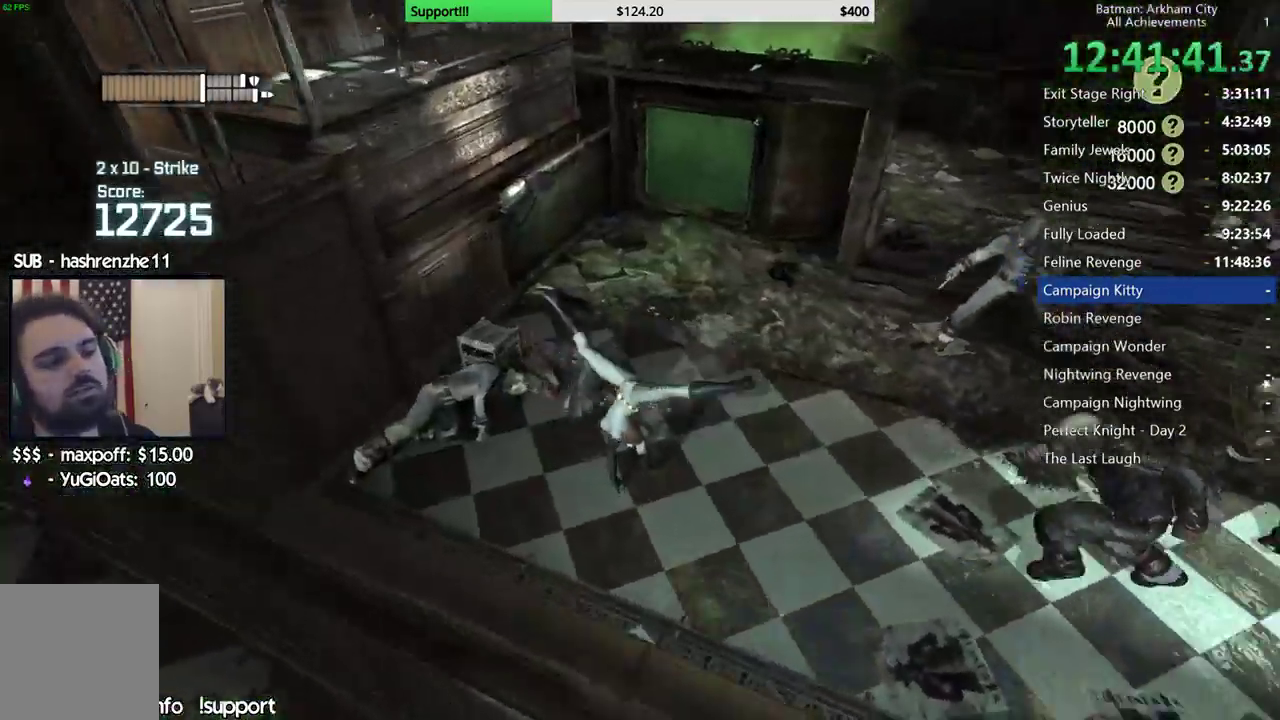
{"buttons": [], "left_stick": "up-right", "right_stick": "center", "button_events": [[383, "B", "down"], [500, "B", "up"]]}
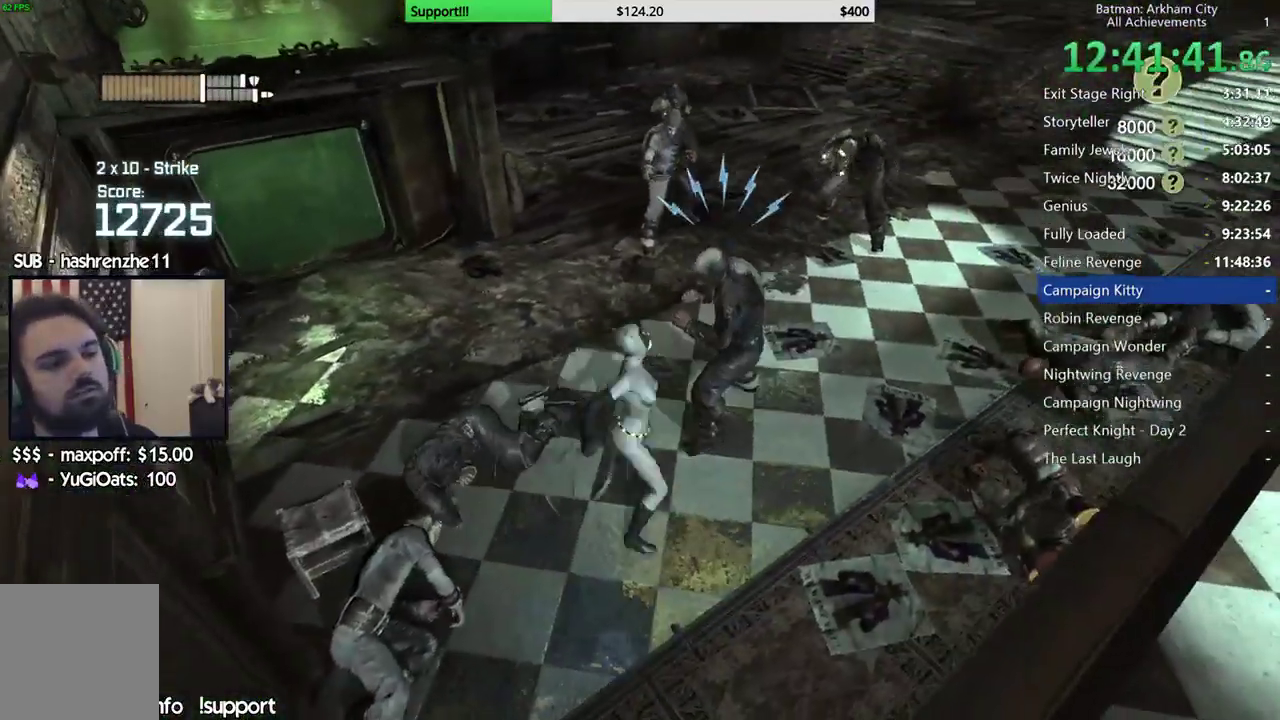
{"buttons": ["X"], "left_stick": "up-right", "right_stick": "center", "button_events": [[483, "X", "down"]]}
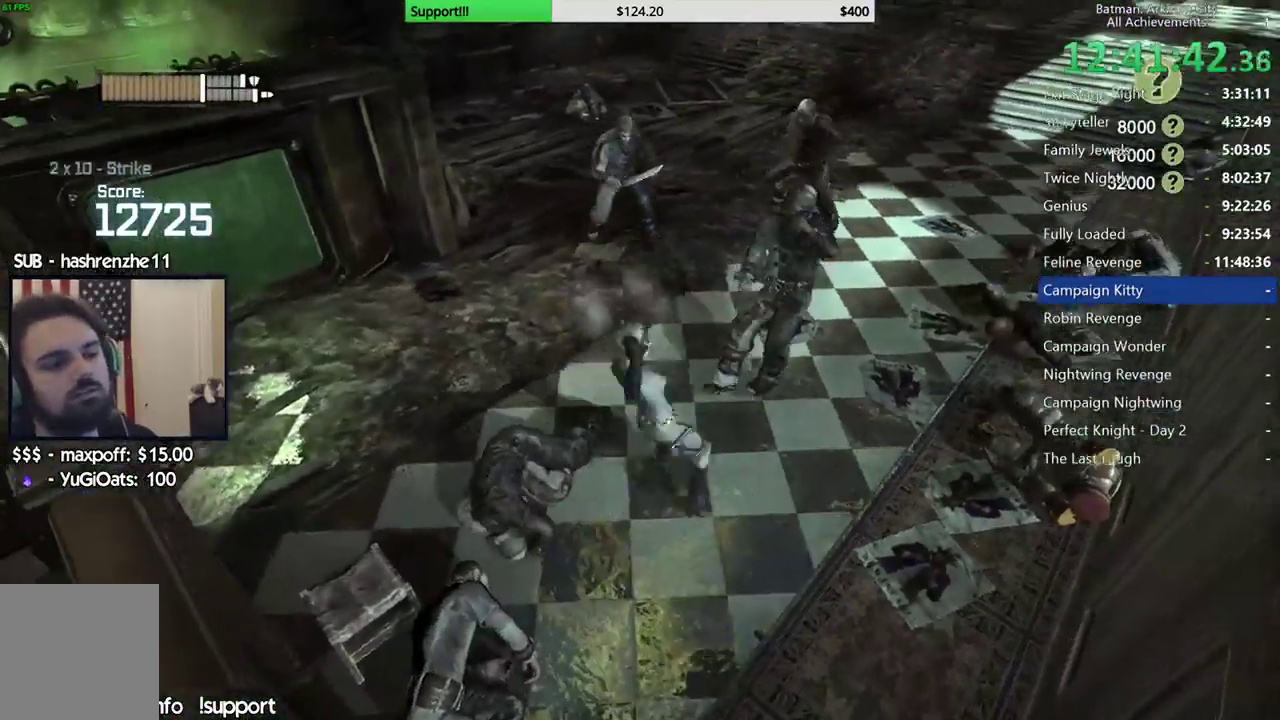
{"buttons": ["X"], "left_stick": "up-right", "right_stick": "center", "button_events": [[83, "X", "up"], [167, "X", "down"], [250, "X", "up"], [333, "X", "down"], [417, "X", "up"], [483, "X", "down"]]}
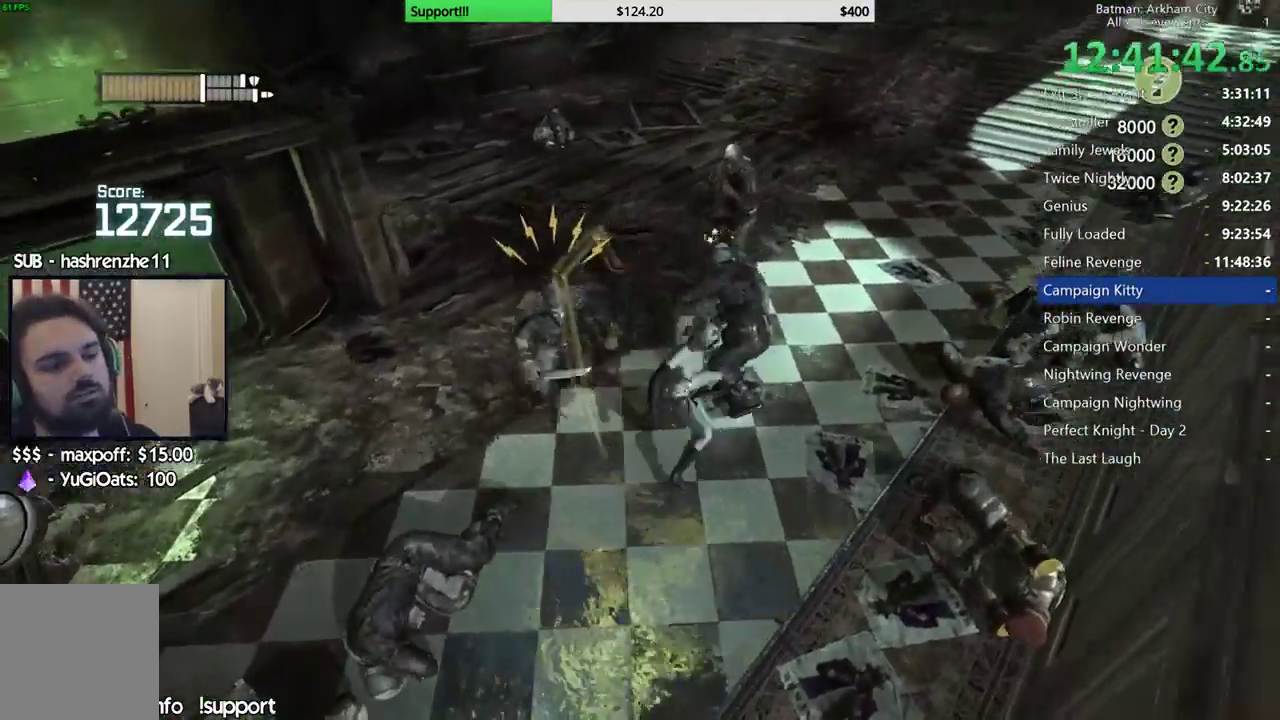
{"buttons": ["X"], "left_stick": "center", "right_stick": "center", "button_events": [[67, "X", "up"], [133, "X", "down"], [217, "X", "up"], [300, "X", "down"], [383, "X", "up"], [450, "X", "down"]]}
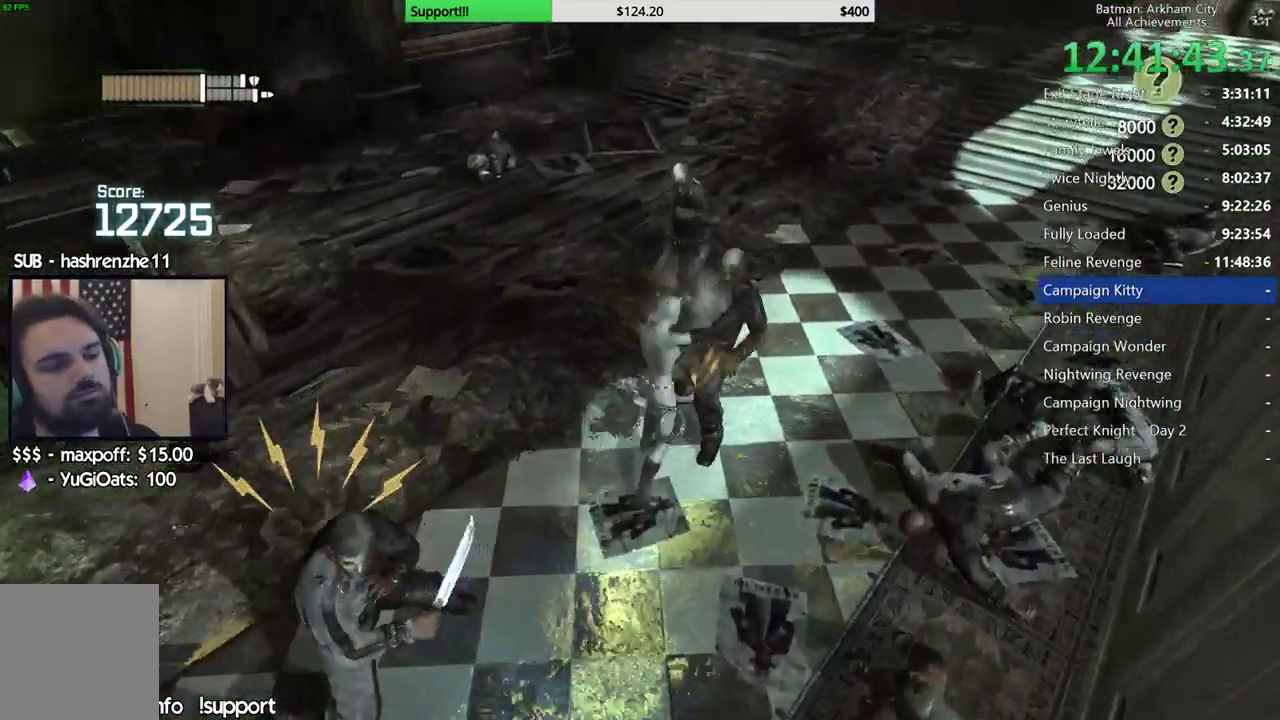
{"buttons": [], "left_stick": "center", "right_stick": "center", "button_events": [[33, "X", "up"], [100, "X", "down"], [183, "X", "up"], [250, "X", "down"], [333, "X", "up"], [400, "X", "down"], [467, "X", "up"]]}
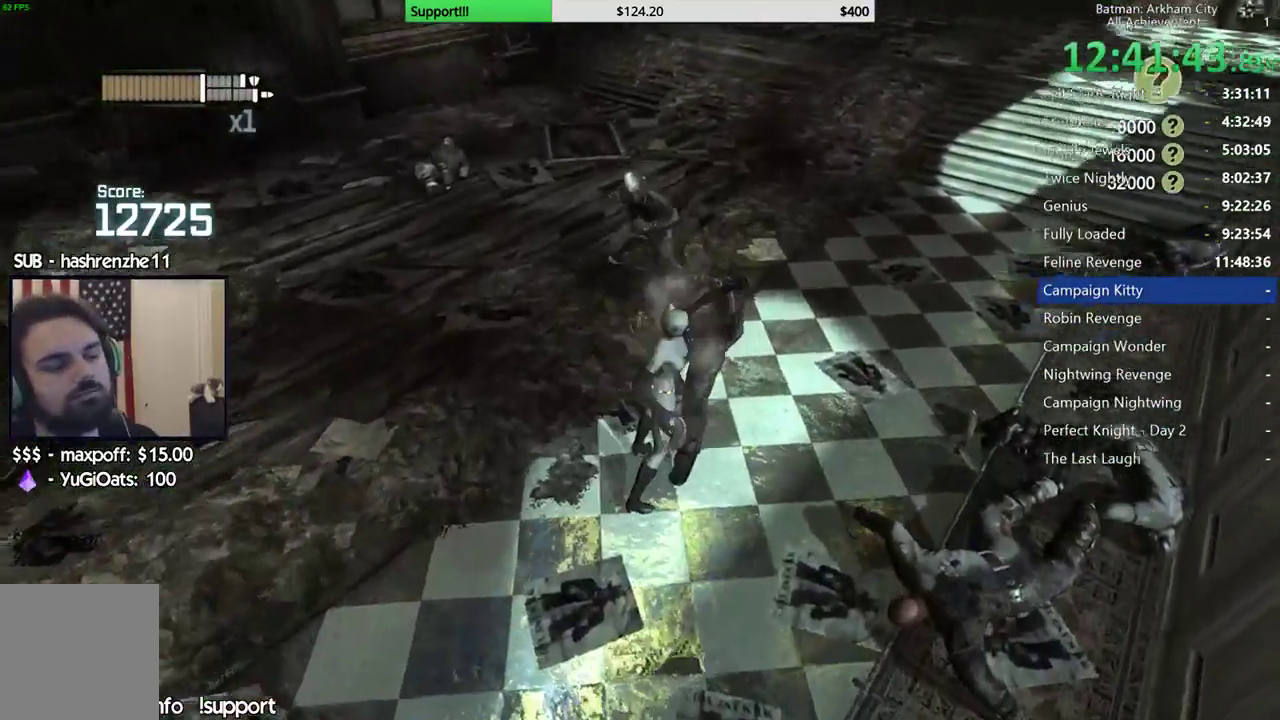
{"buttons": [], "left_stick": "center", "right_stick": "center", "button_events": [[33, "X", "down"], [133, "X", "up"], [200, "X", "down"], [283, "X", "up"], [367, "X", "down"], [467, "X", "up"]]}